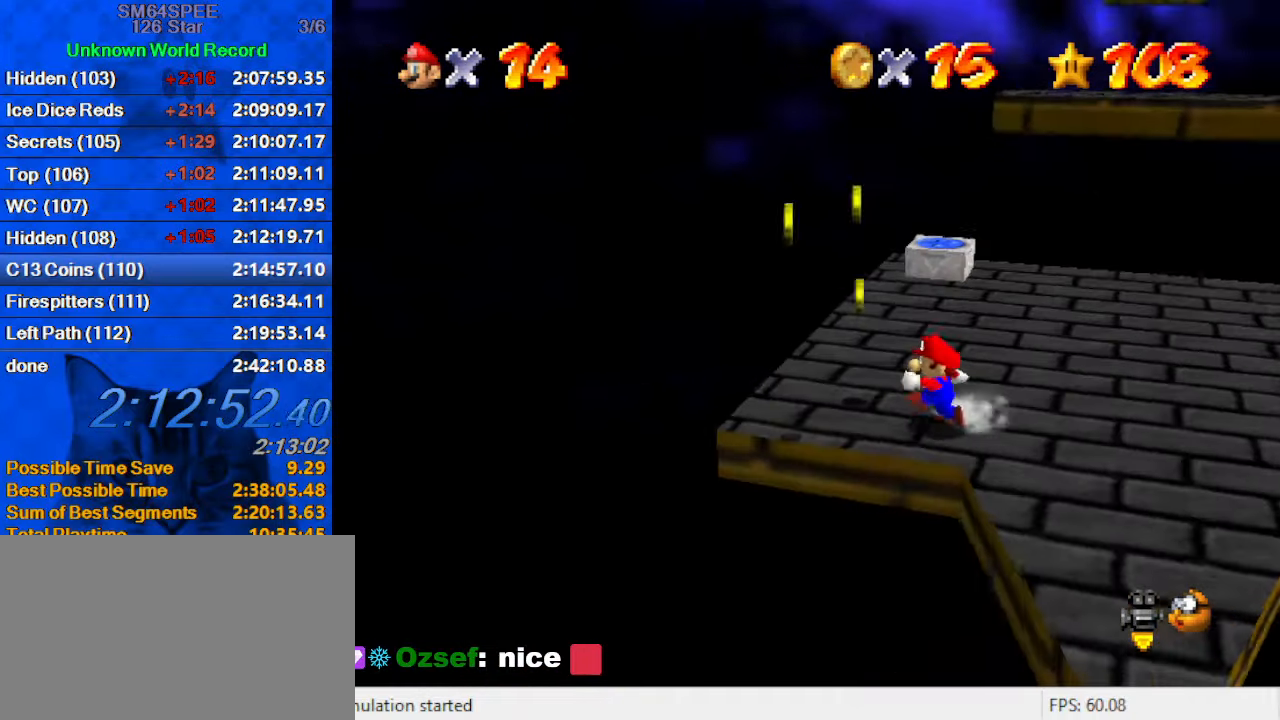
Gameplay with keyboard; each line is a JSON object with the keys held at the frame after it. "events" lists presses ("down") and releases ("up") of "a", "c", "ctrl", "d", "down", "left", "return", "right", "s", "shift", "up", "w", "x" and "y" between this image and that frame as [ms after this image, input, new state], when the widget could be followed in between. No other keys are recorded. Mouse input is not recorded.
{"keys": ["up"], "events": [[67, "down", "down"], [134, "down", "up"], [234, "up", "down"], [367, "left", "up"]]}
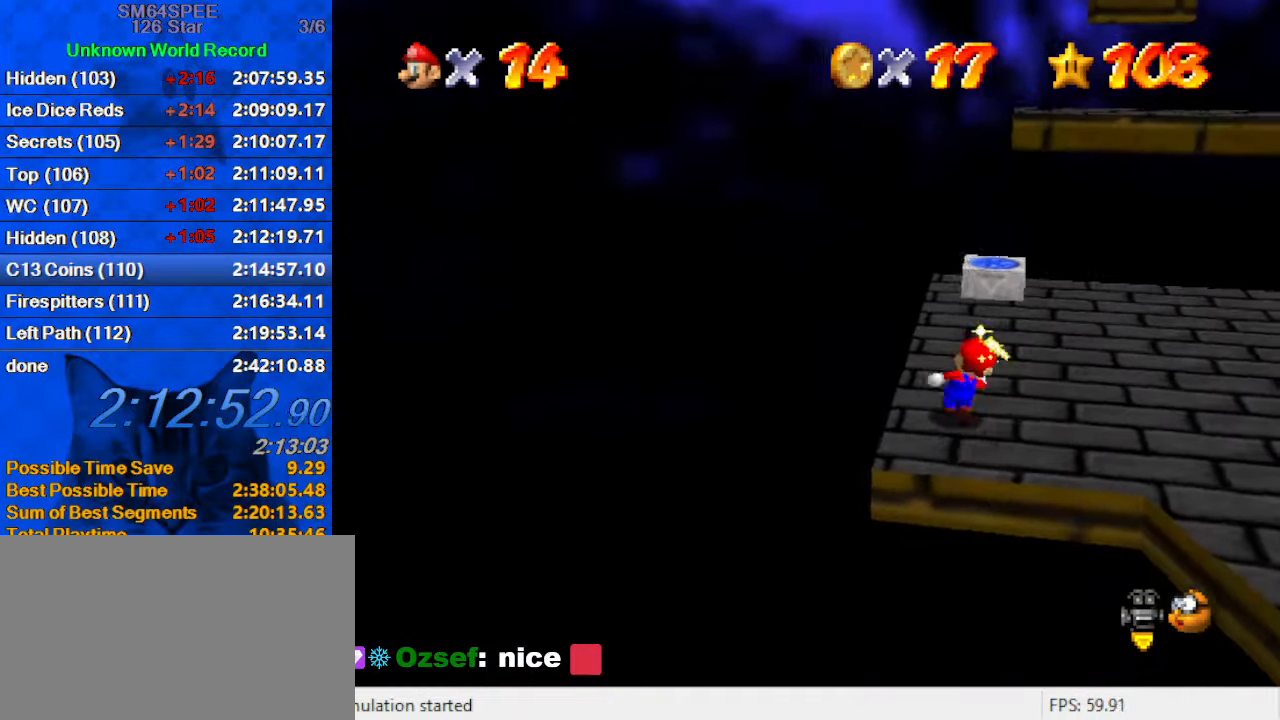
{"keys": ["a", "right", "shift"], "events": [[67, "shift", "down"], [100, "right", "down"], [267, "a", "down"], [267, "right", "up"], [400, "a", "up"], [400, "left", "down"], [500, "a", "down"], [500, "left", "up"], [500, "right", "down"], [500, "up", "up"]]}
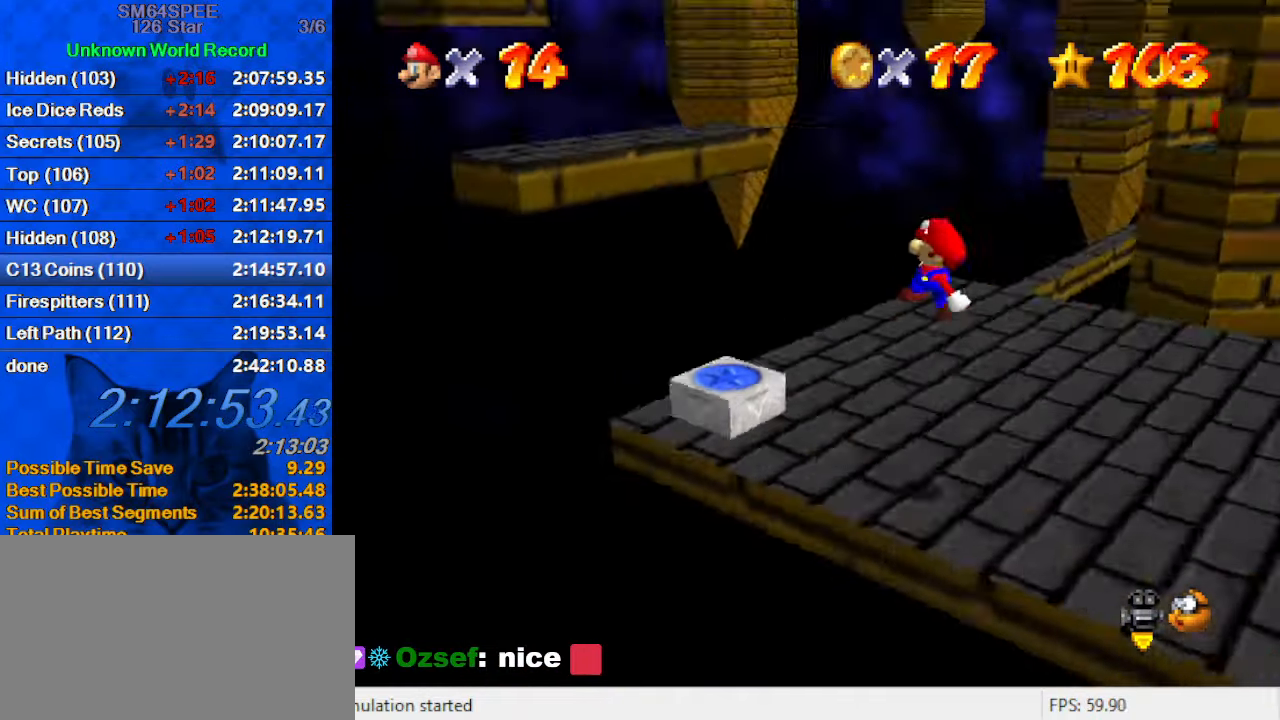
{"keys": ["left", "shift"], "events": [[134, "a", "up"], [167, "shift", "up"], [267, "right", "up"], [467, "left", "down"], [467, "shift", "down"]]}
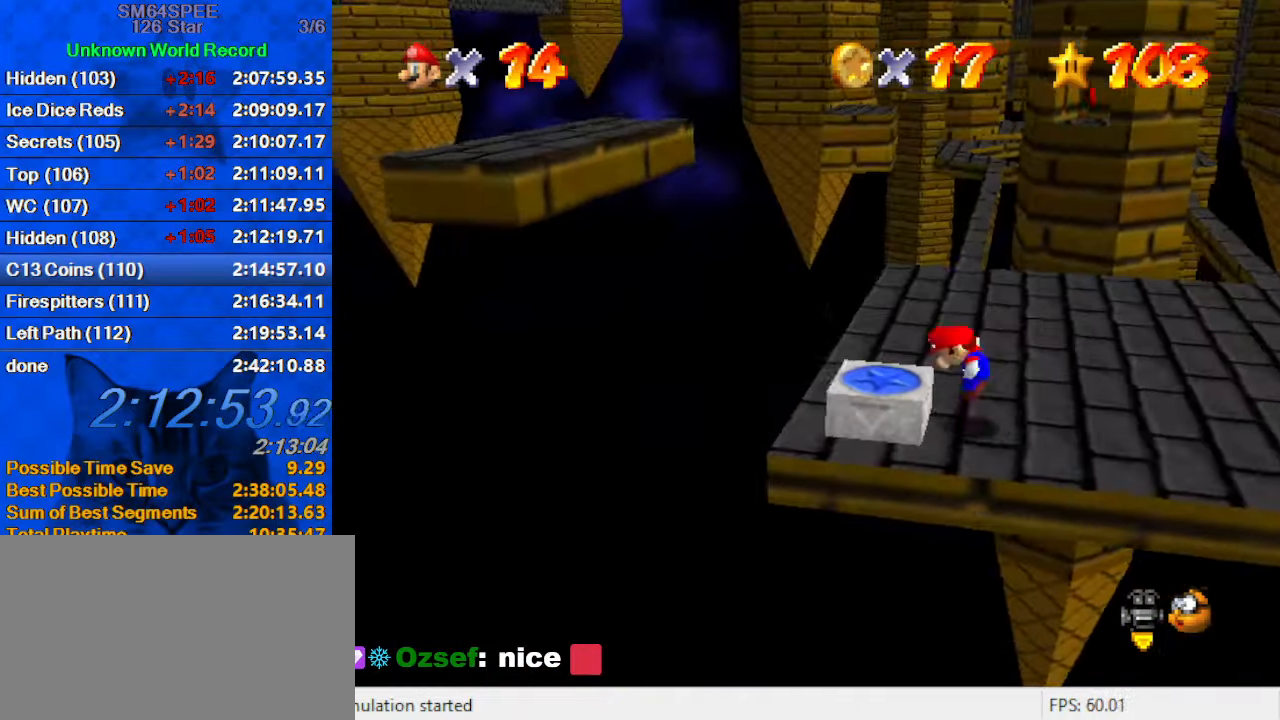
{"keys": ["a", "right", "up"], "events": [[34, "down", "down"], [100, "shift", "up"], [233, "down", "up"], [233, "left", "up"], [233, "right", "down"], [233, "y", "down"], [266, "shift", "down"], [366, "shift", "up"], [366, "up", "down"], [366, "y", "up"], [466, "a", "down"]]}
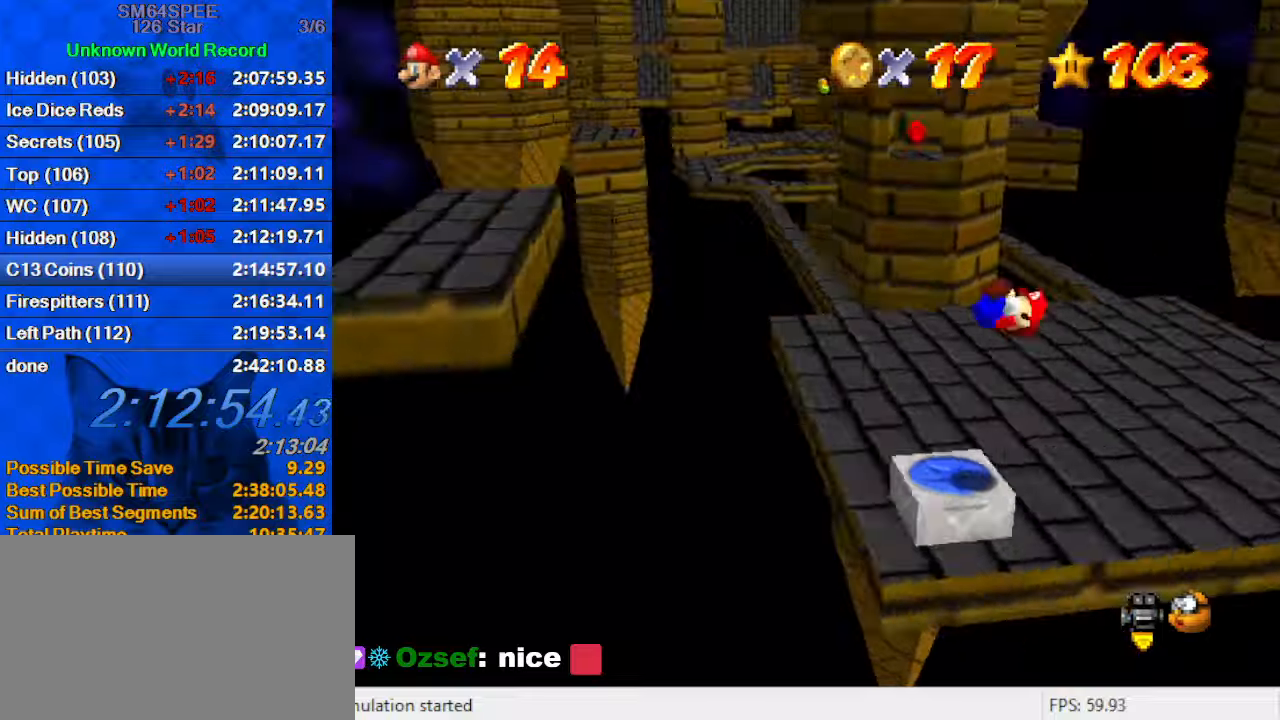
{"keys": ["left", "up"], "events": [[66, "a", "up"], [100, "a", "down"], [166, "right", "up"], [233, "a", "up"], [233, "left", "down"]]}
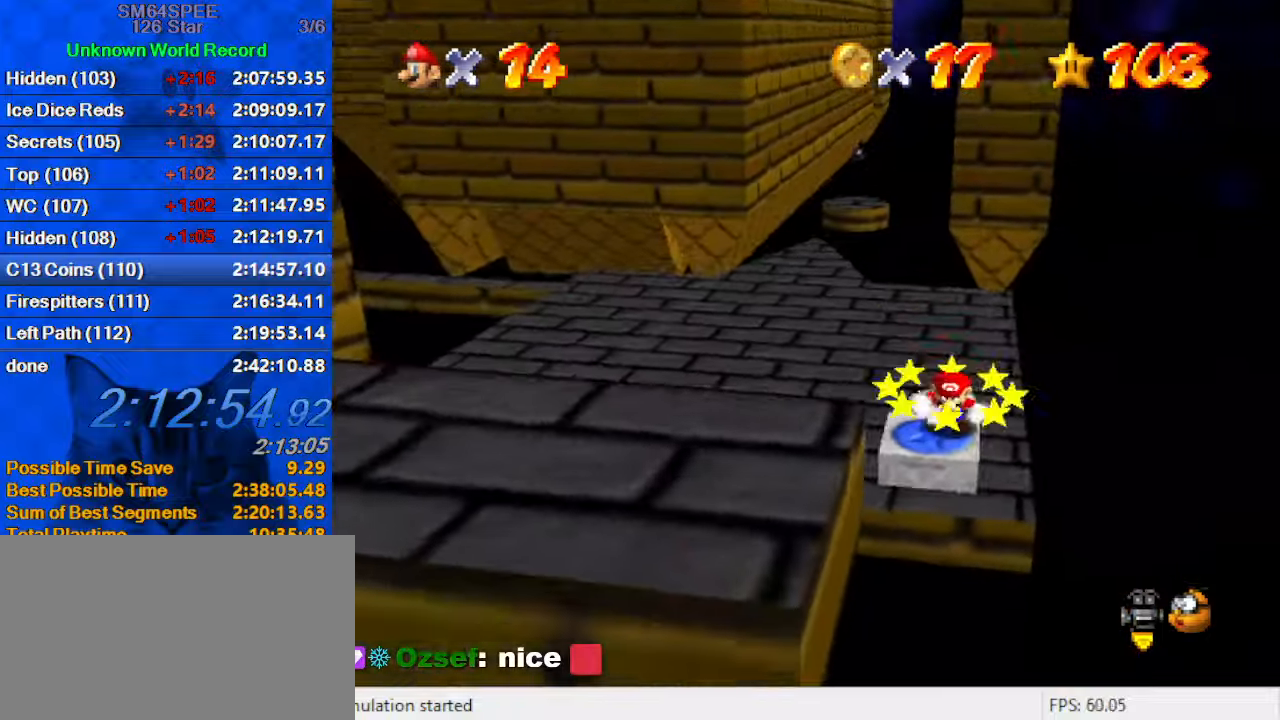
{"keys": ["left", "up"], "events": []}
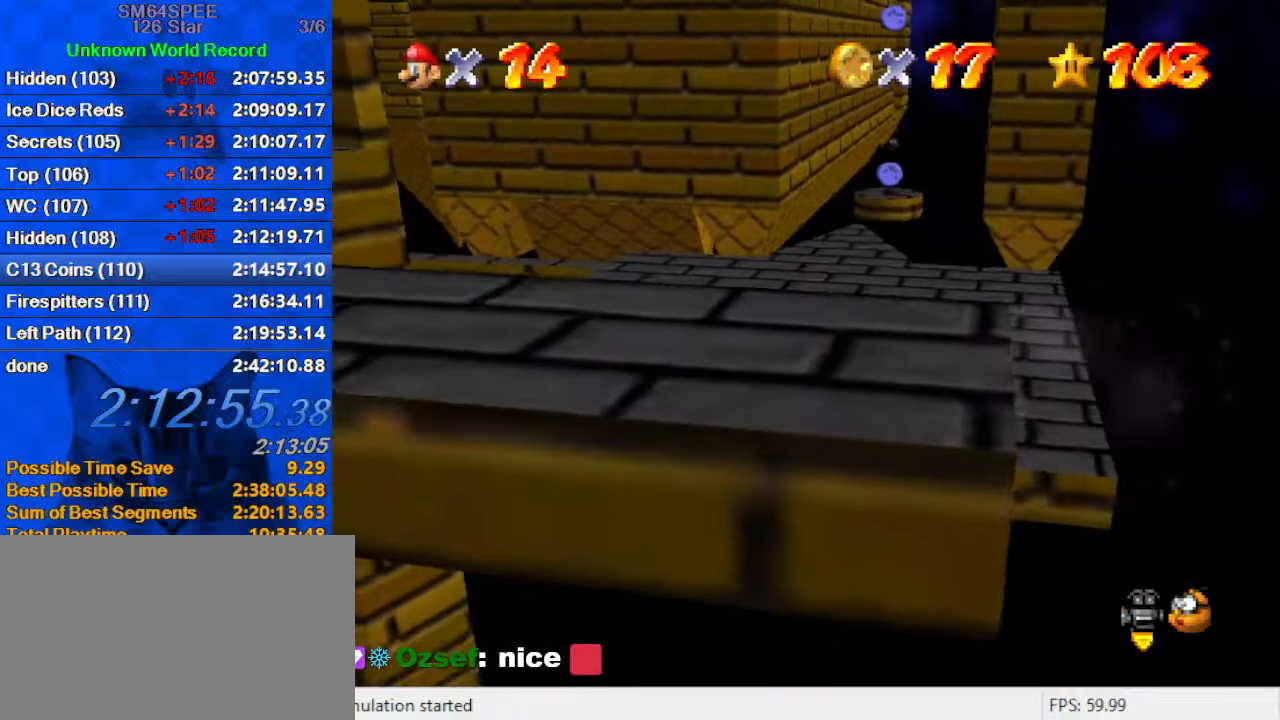
{"keys": ["a", "left", "up"], "events": [[433, "a", "down"]]}
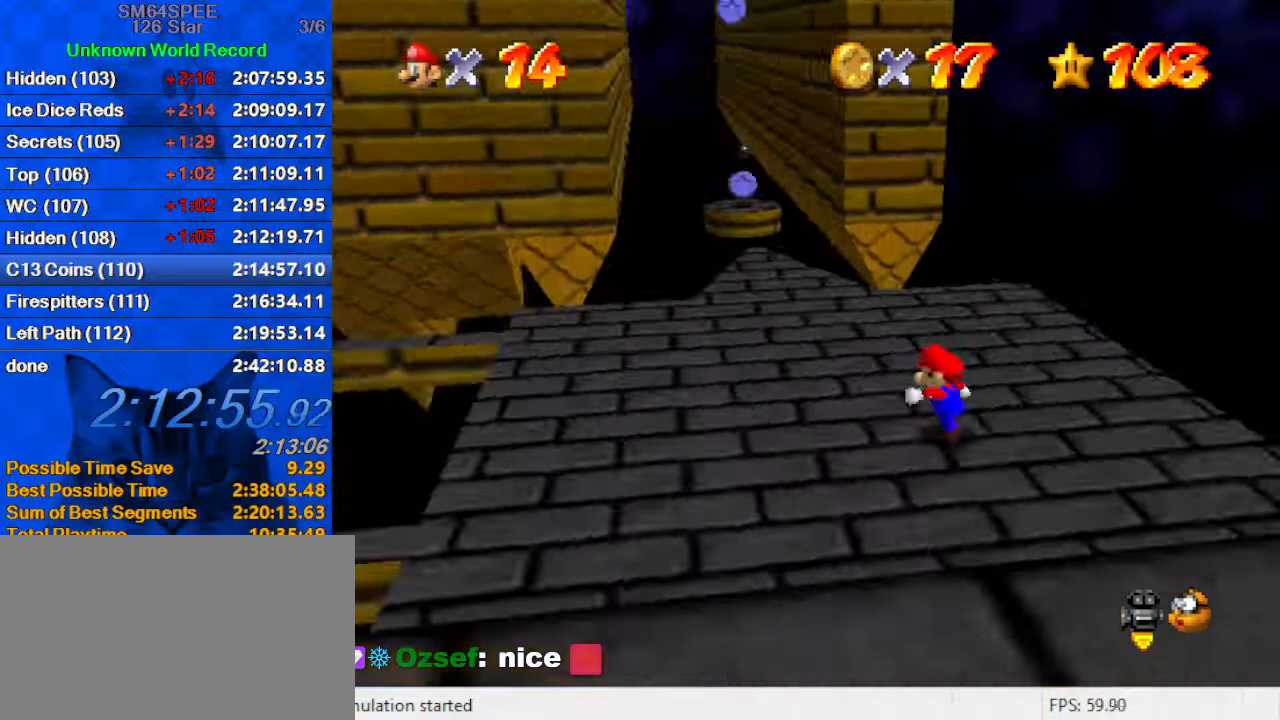
{"keys": ["left", "up"], "events": [[100, "a", "up"], [166, "up", "up"], [300, "up", "down"]]}
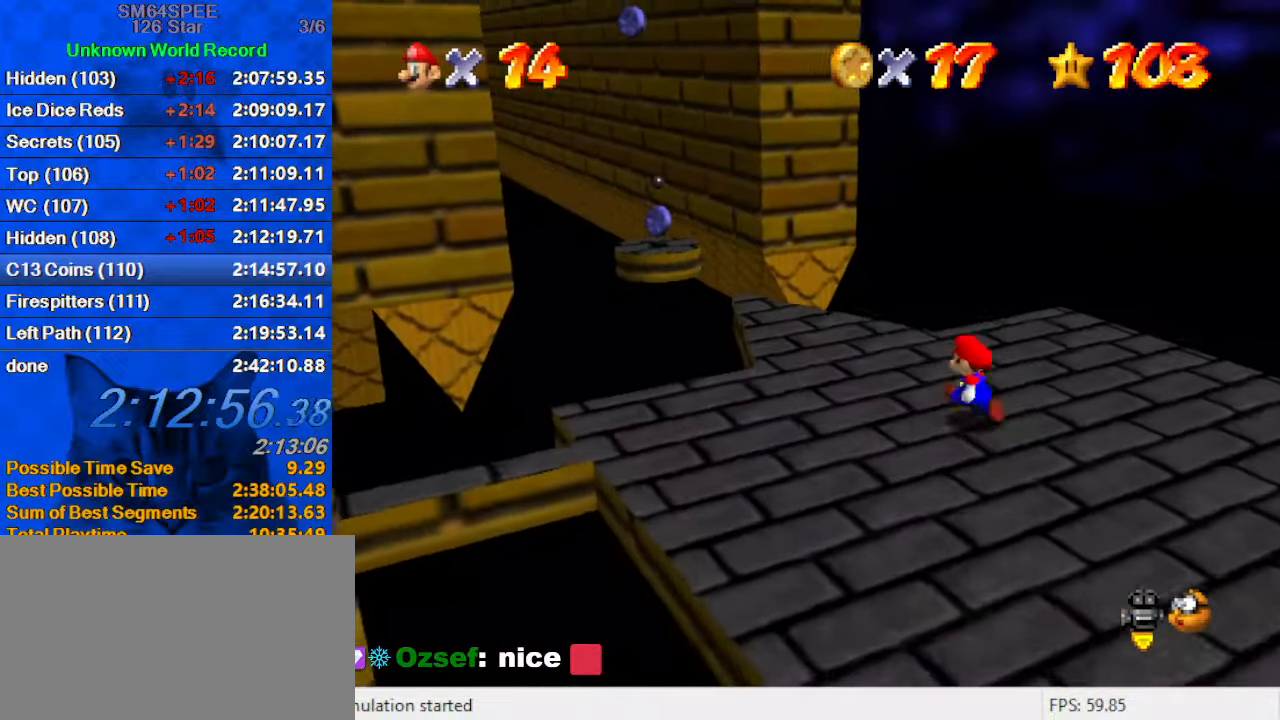
{"keys": ["left", "up"], "events": [[166, "shift", "down"], [266, "shift", "up"]]}
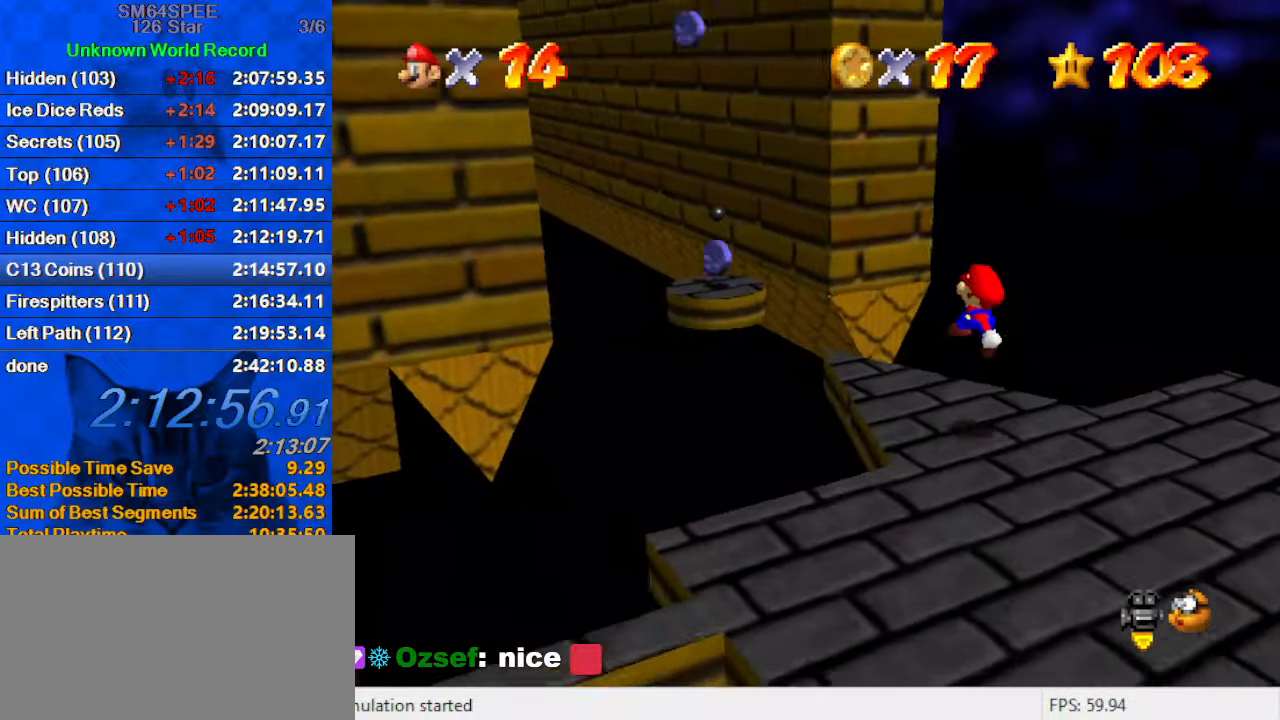
{"keys": ["left", "shift", "up"], "events": [[266, "shift", "down"]]}
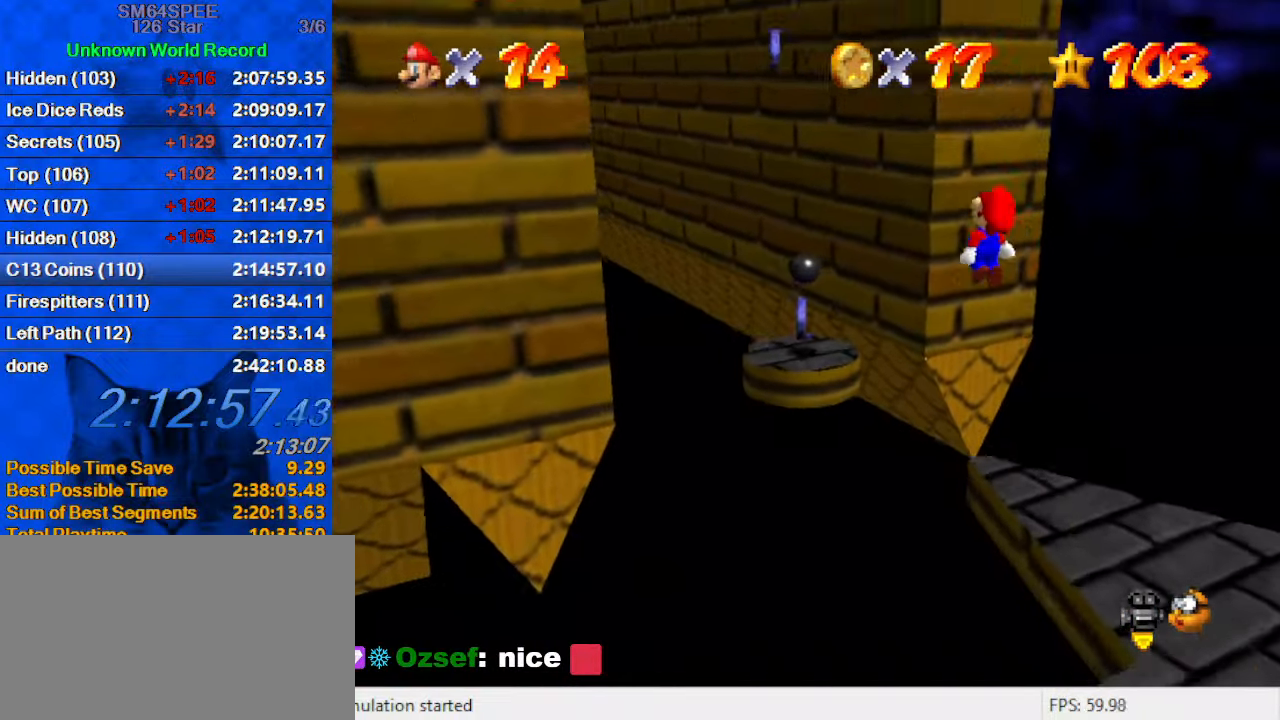
{"keys": ["down", "right", "shift"], "events": [[233, "left", "up"], [233, "up", "up"], [300, "right", "down"], [366, "down", "down"]]}
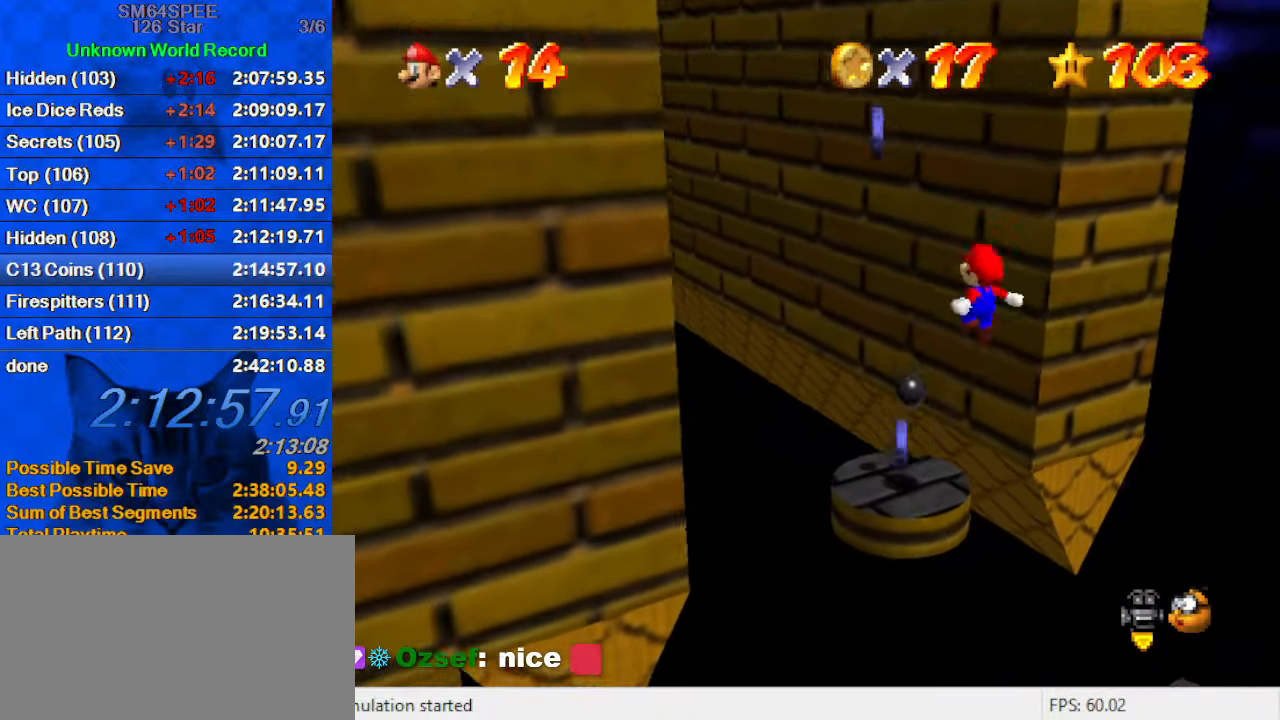
{"keys": ["d"], "events": [[100, "ctrl", "down"], [166, "down", "up"], [200, "right", "up"], [266, "shift", "up"], [300, "ctrl", "up"], [500, "d", "down"]]}
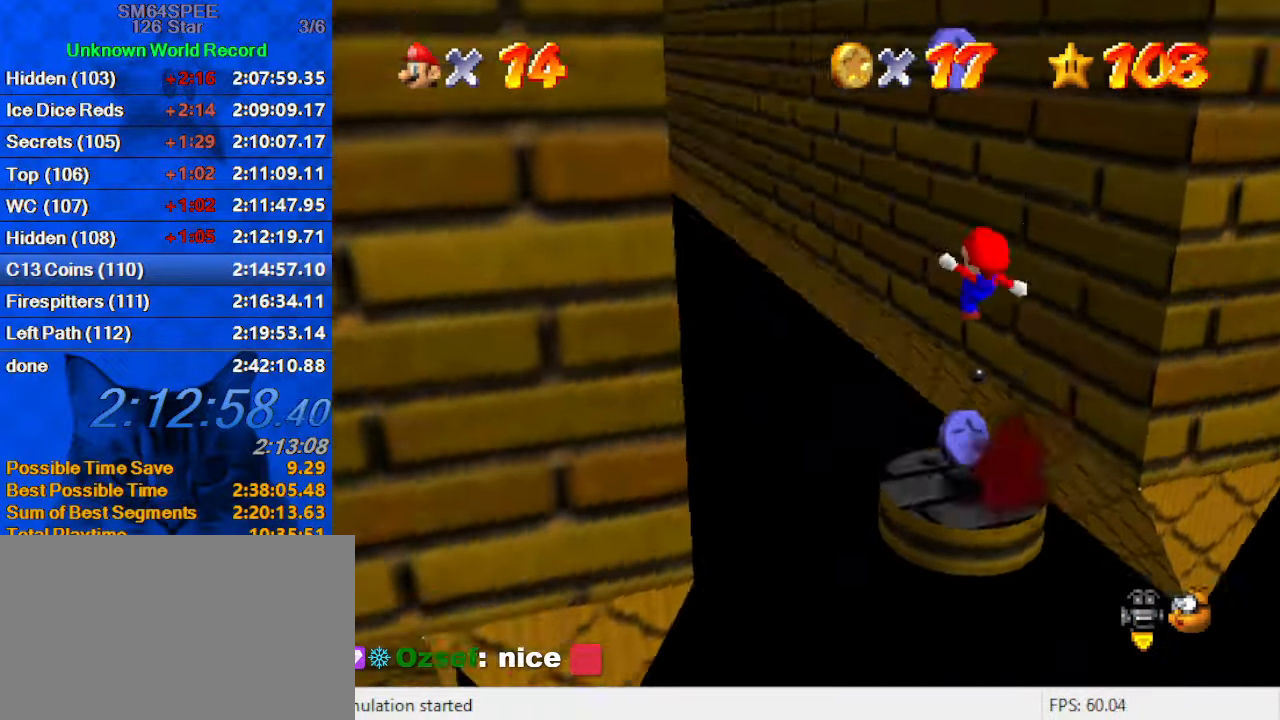
{"keys": ["left"], "events": [[33, "right", "down"], [166, "d", "up"], [166, "right", "up"], [400, "left", "down"]]}
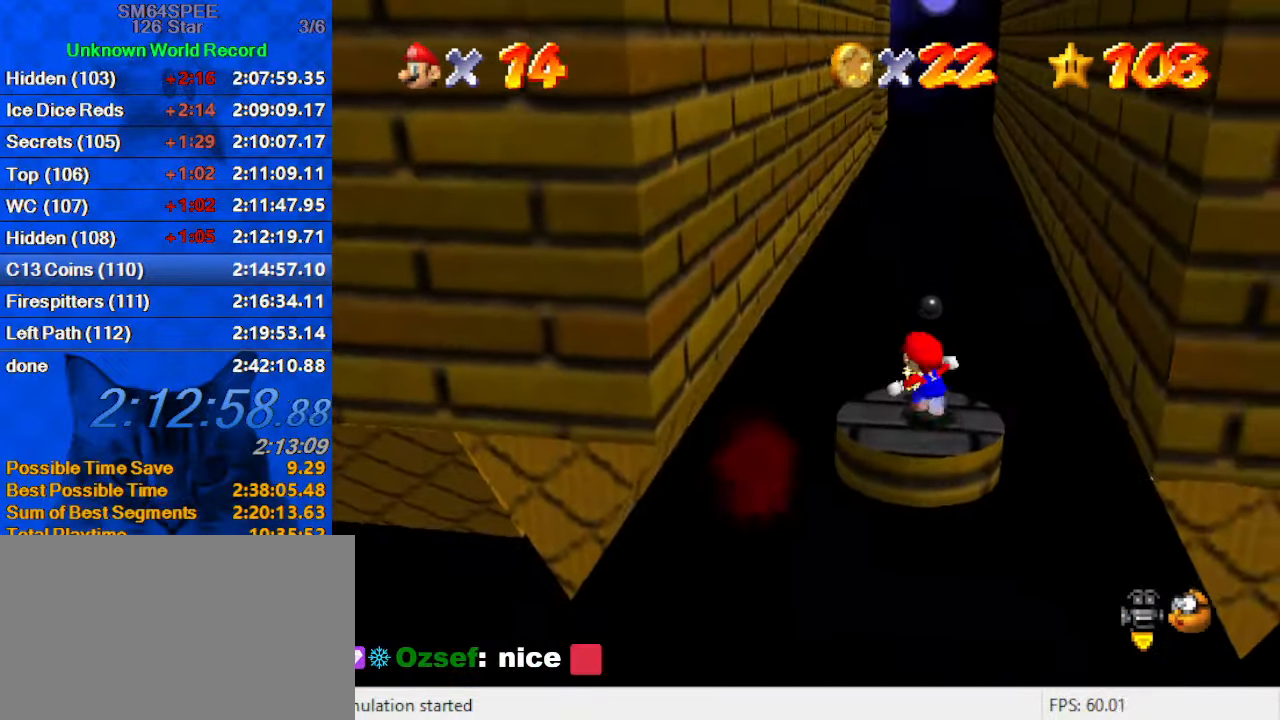
{"keys": ["left", "shift", "y"], "events": [[233, "y", "down"], [266, "shift", "down"]]}
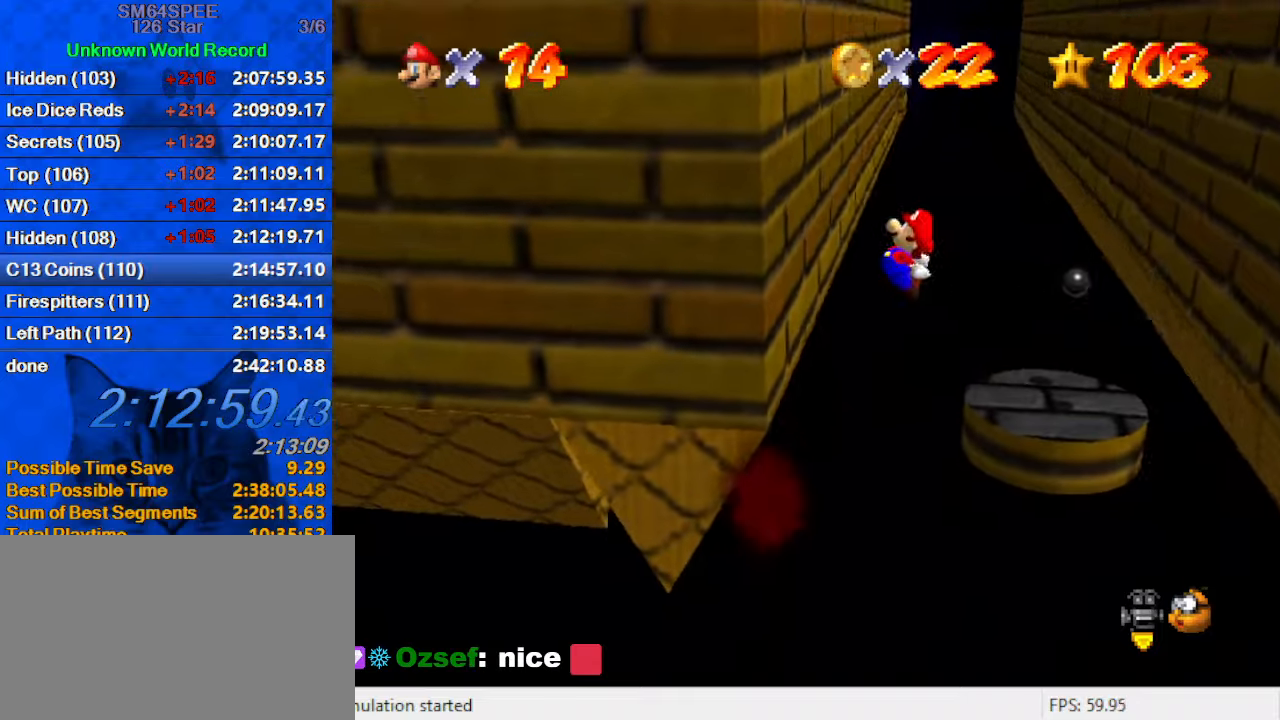
{"keys": ["right", "shift"], "events": [[67, "up", "down"], [200, "right", "down"], [200, "shift", "up"], [200, "up", "up"], [200, "y", "up"], [233, "left", "up"], [300, "shift", "down"]]}
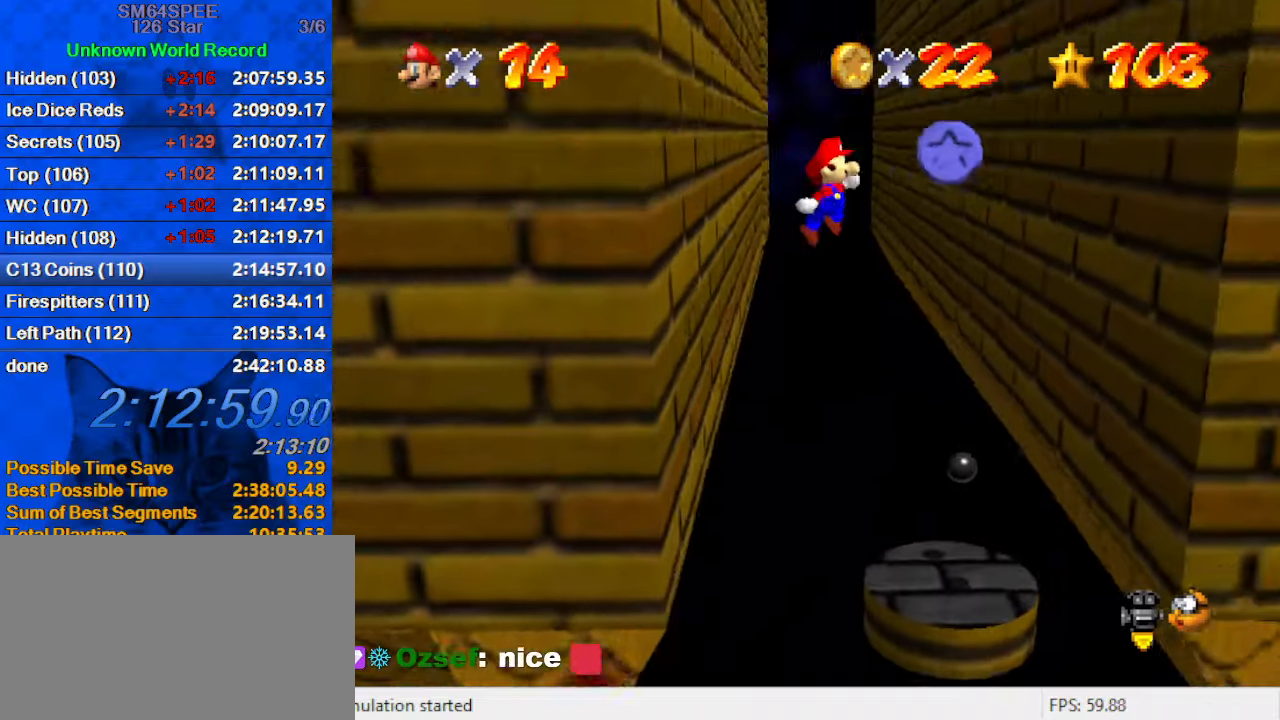
{"keys": ["right", "shift"], "events": []}
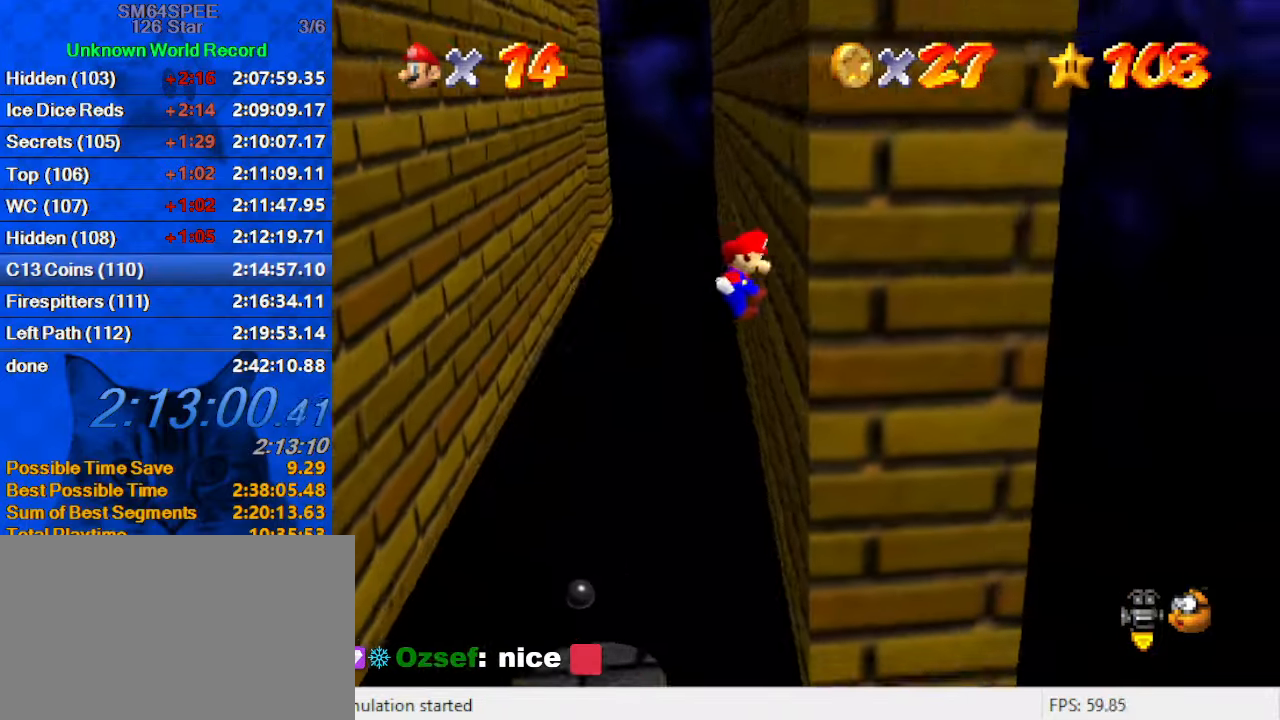
{"keys": ["left", "shift"], "events": [[33, "shift", "up"], [133, "left", "down"], [133, "shift", "down"], [167, "right", "up"]]}
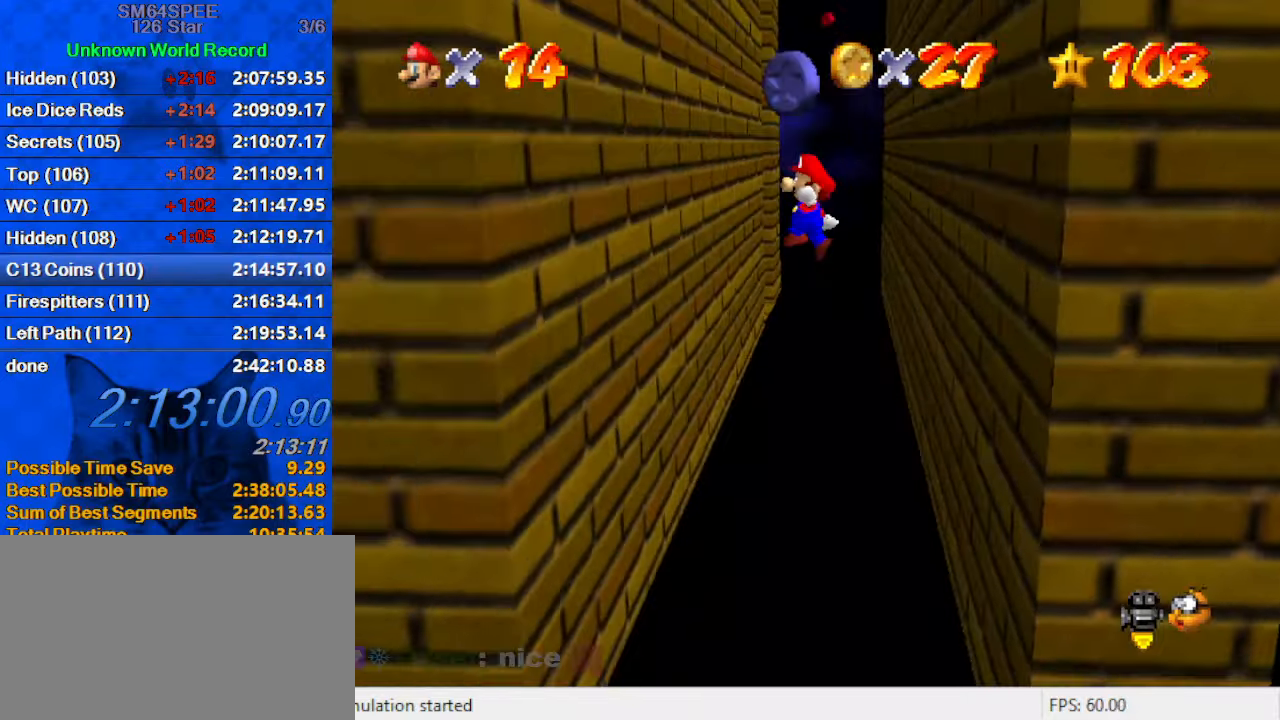
{"keys": ["right"], "events": [[433, "shift", "up"], [467, "right", "down"], [500, "left", "up"]]}
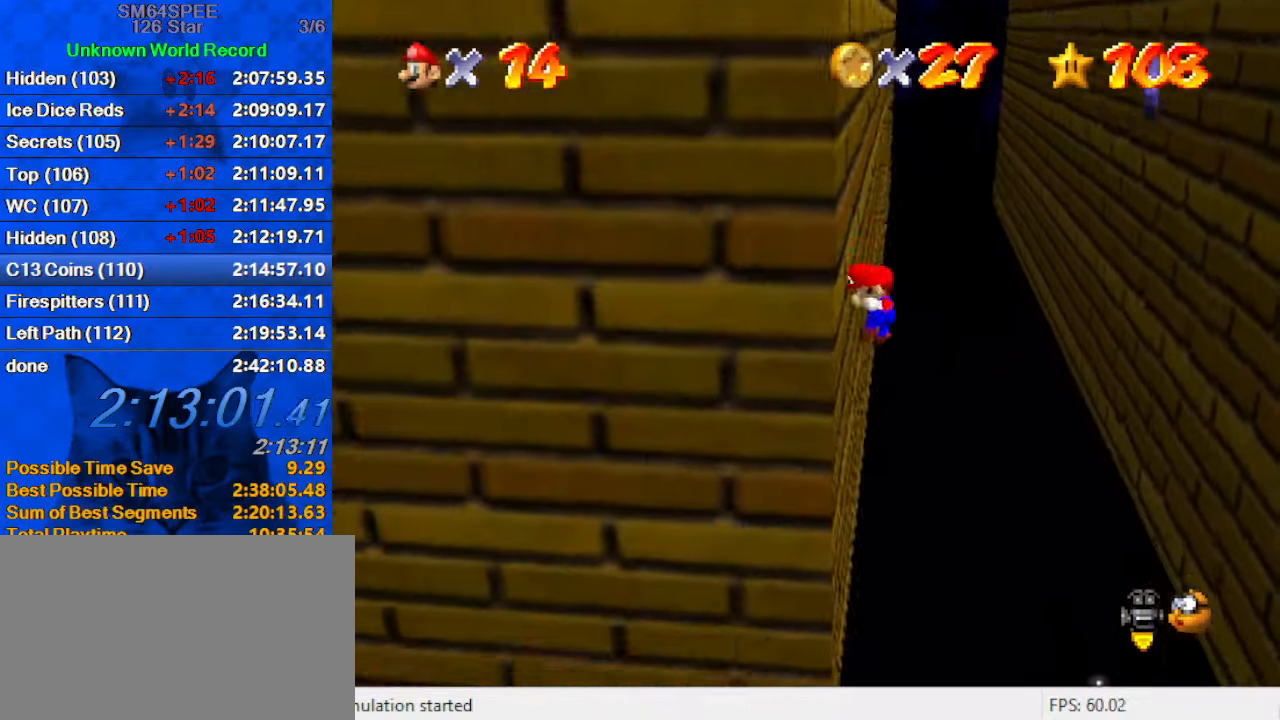
{"keys": [], "events": [[67, "shift", "down"], [300, "shift", "up"], [433, "right", "up"]]}
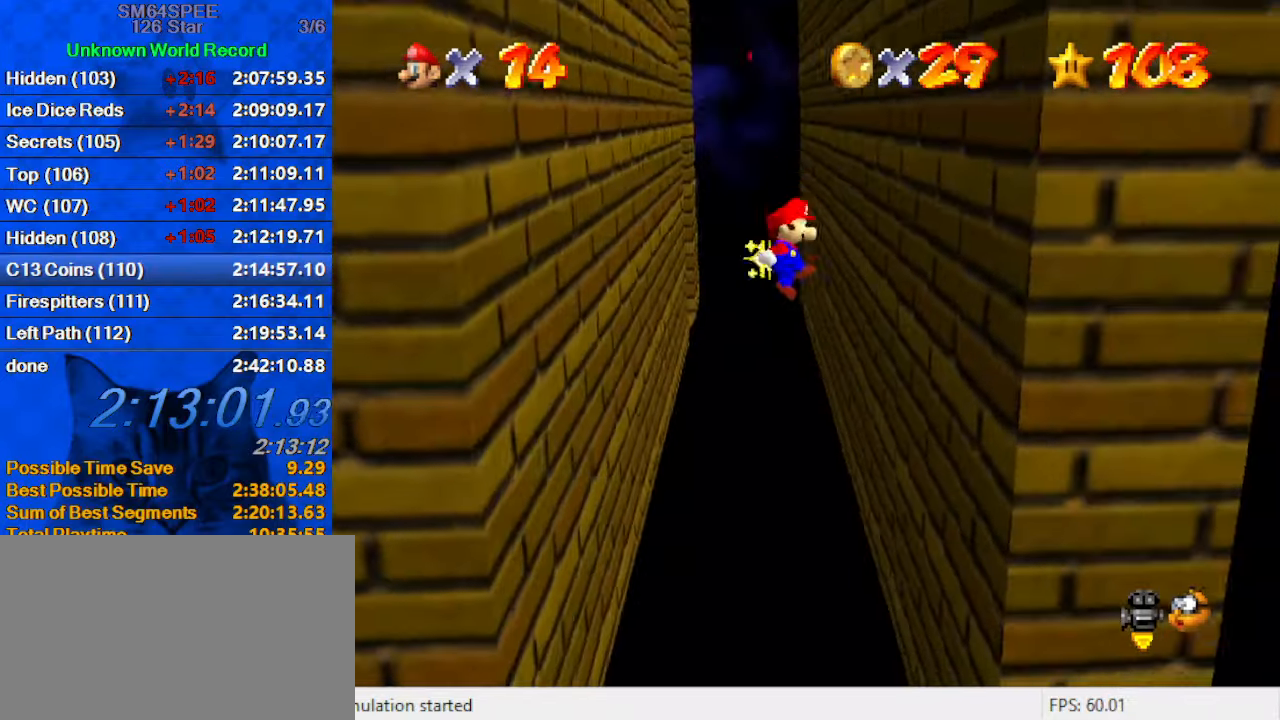
{"keys": ["left", "shift"], "events": [[133, "left", "down"], [167, "left", "up"], [200, "right", "down"], [433, "left", "down"], [433, "shift", "down"], [500, "right", "up"]]}
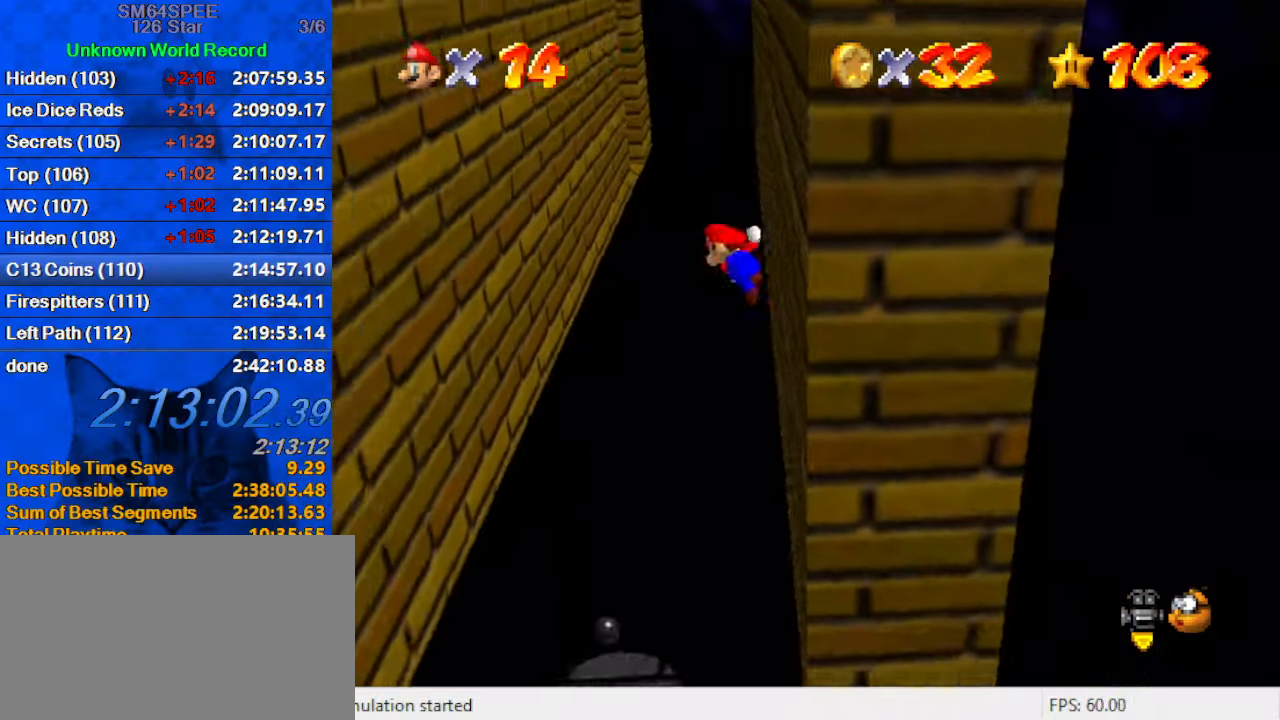
{"keys": [], "events": [[100, "shift", "up"], [267, "left", "up"]]}
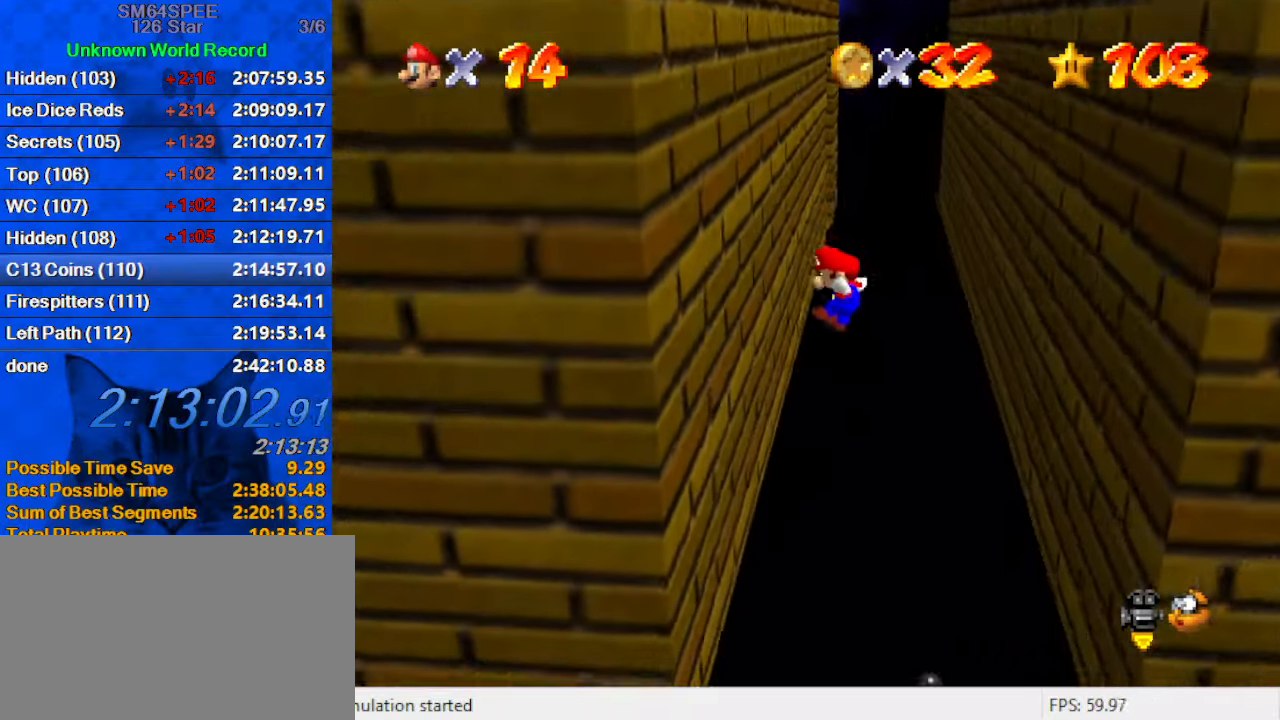
{"keys": ["right", "shift"], "events": [[133, "left", "down"], [367, "left", "up"], [367, "right", "down"], [367, "shift", "down"]]}
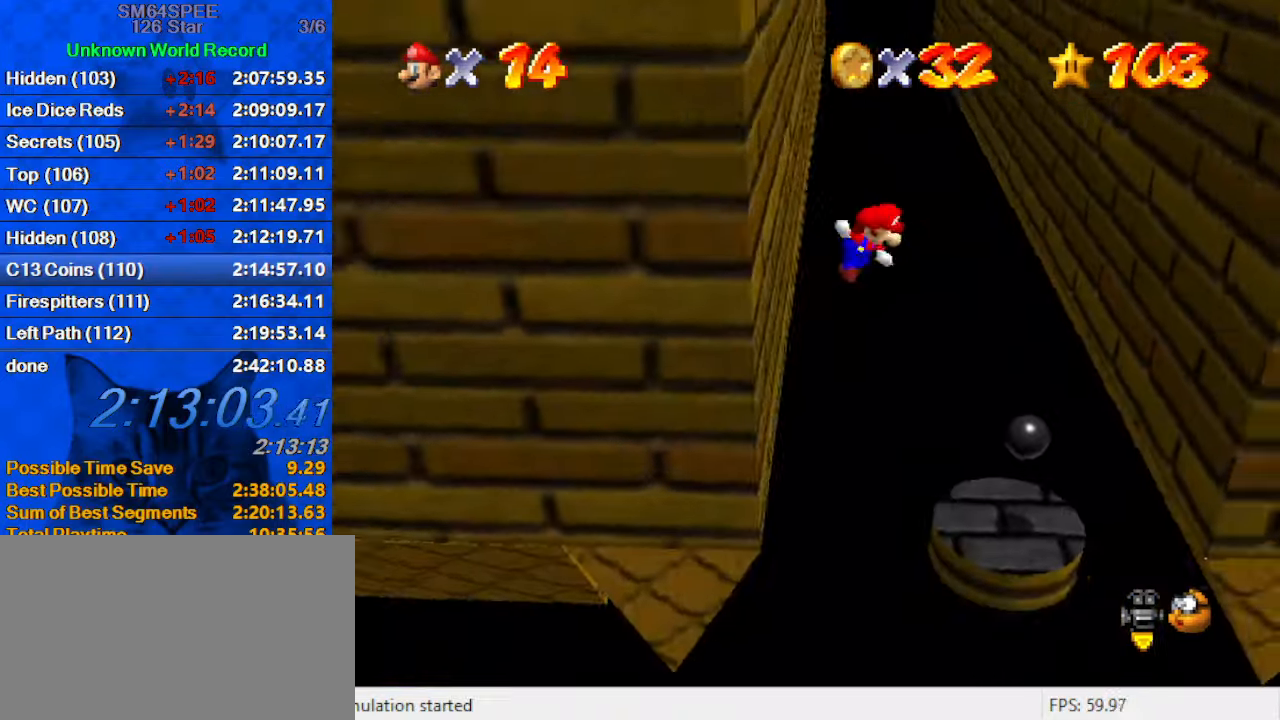
{"keys": ["right"], "events": [[100, "shift", "up"], [233, "right", "up"], [433, "right", "down"]]}
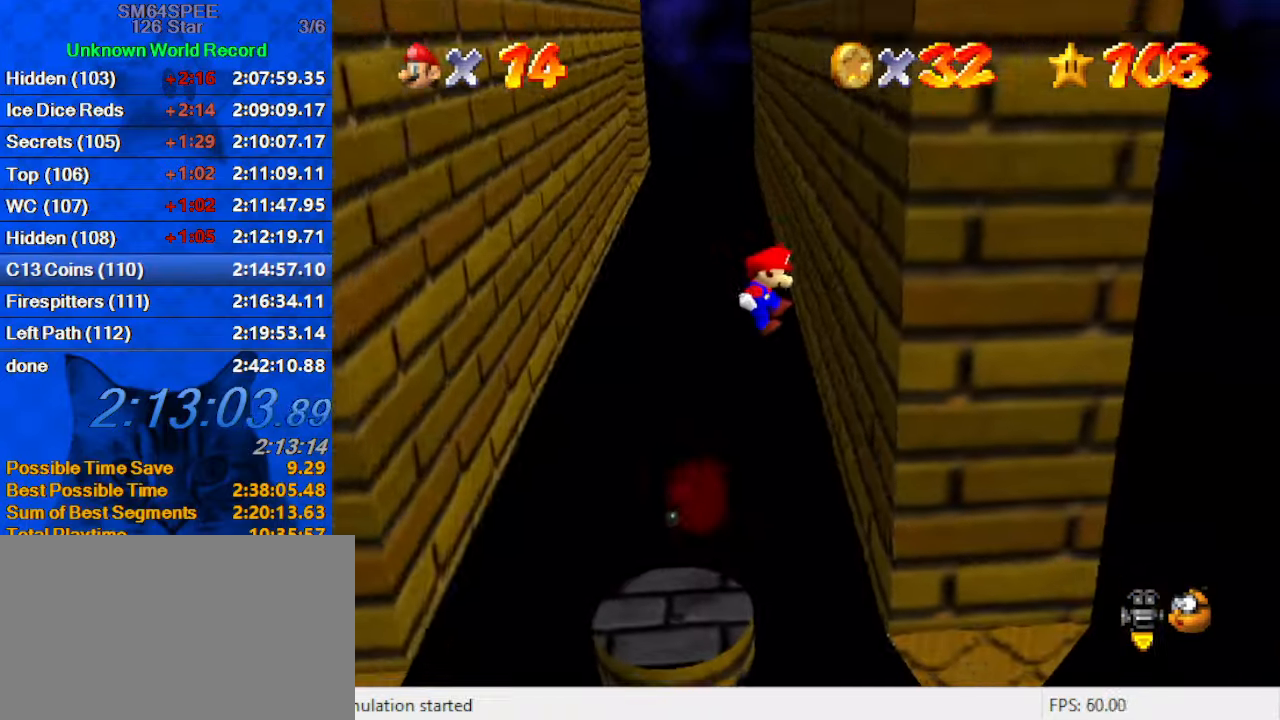
{"keys": [], "events": [[267, "shift", "down"], [367, "right", "up"], [367, "shift", "up"]]}
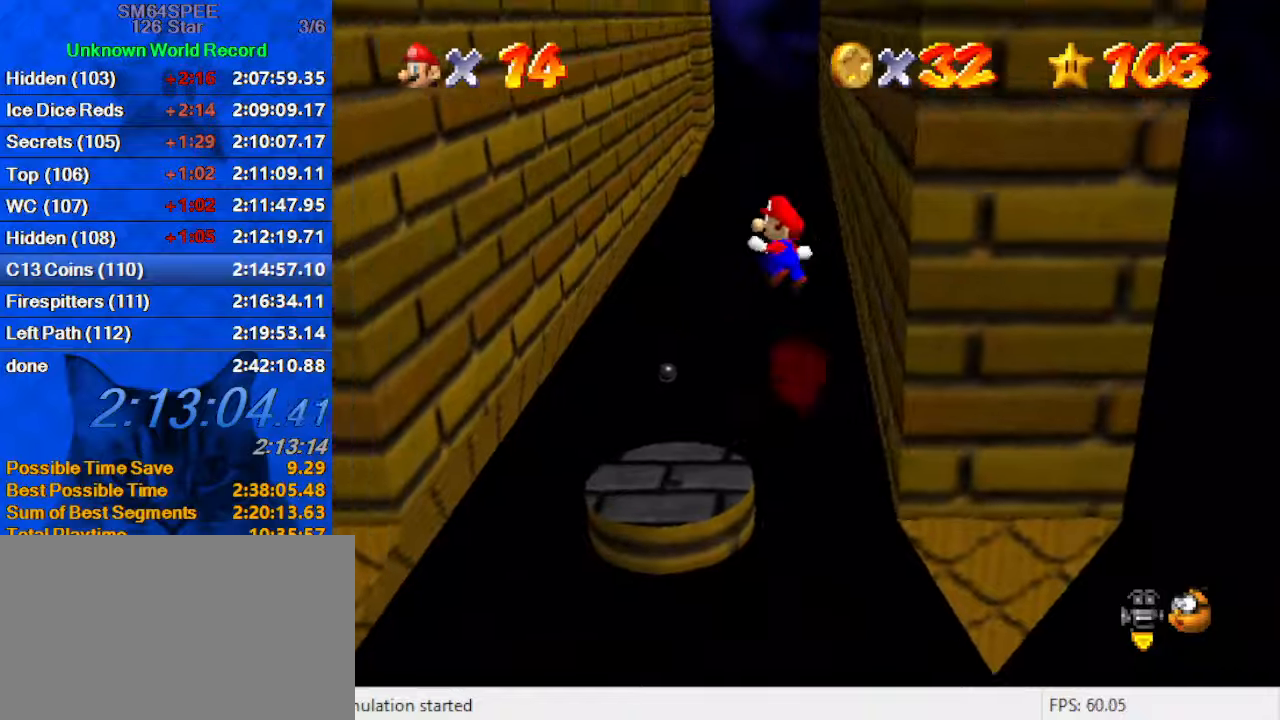
{"keys": [], "events": [[200, "down", "down"], [200, "right", "down"], [267, "d", "down"], [267, "down", "up"], [334, "right", "up"], [367, "d", "up"], [467, "d", "down"], [500, "d", "up"]]}
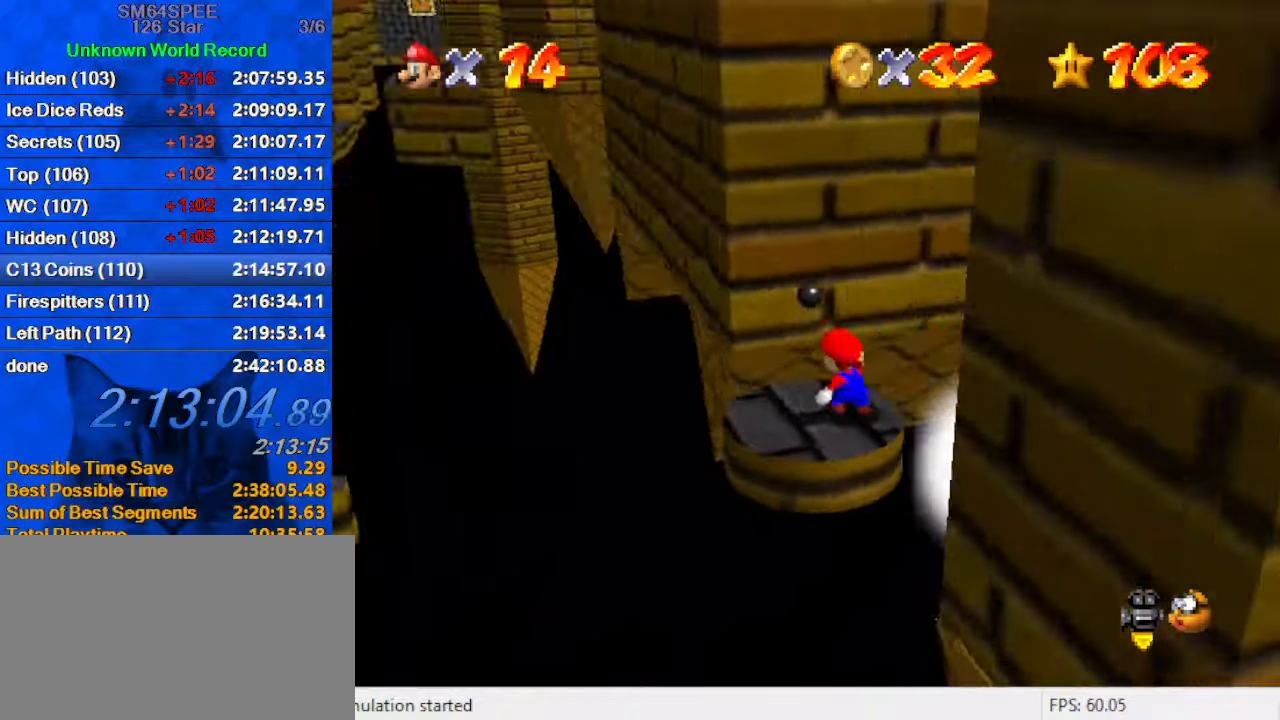
{"keys": ["left"], "events": [[167, "up", "down"], [234, "up", "up"], [434, "left", "down"]]}
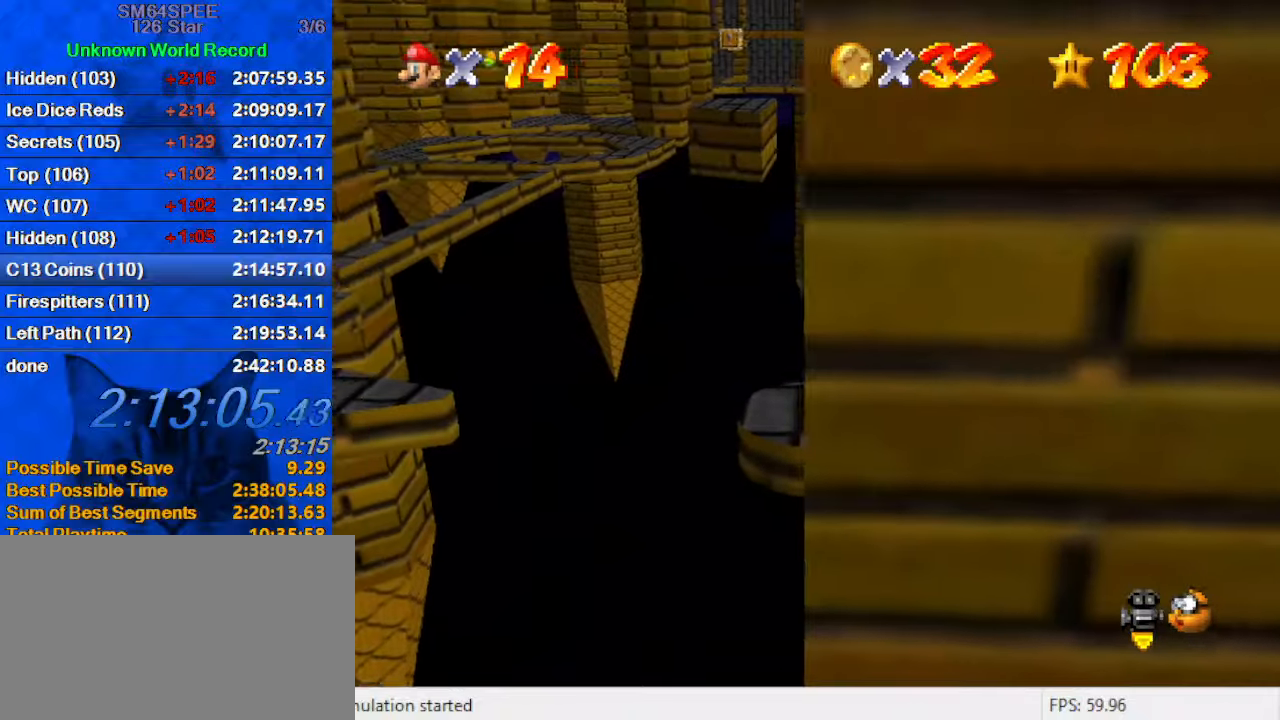
{"keys": ["d", "left"], "events": [[100, "y", "down"], [200, "shift", "down"], [334, "y", "up"], [400, "shift", "up"], [500, "d", "down"]]}